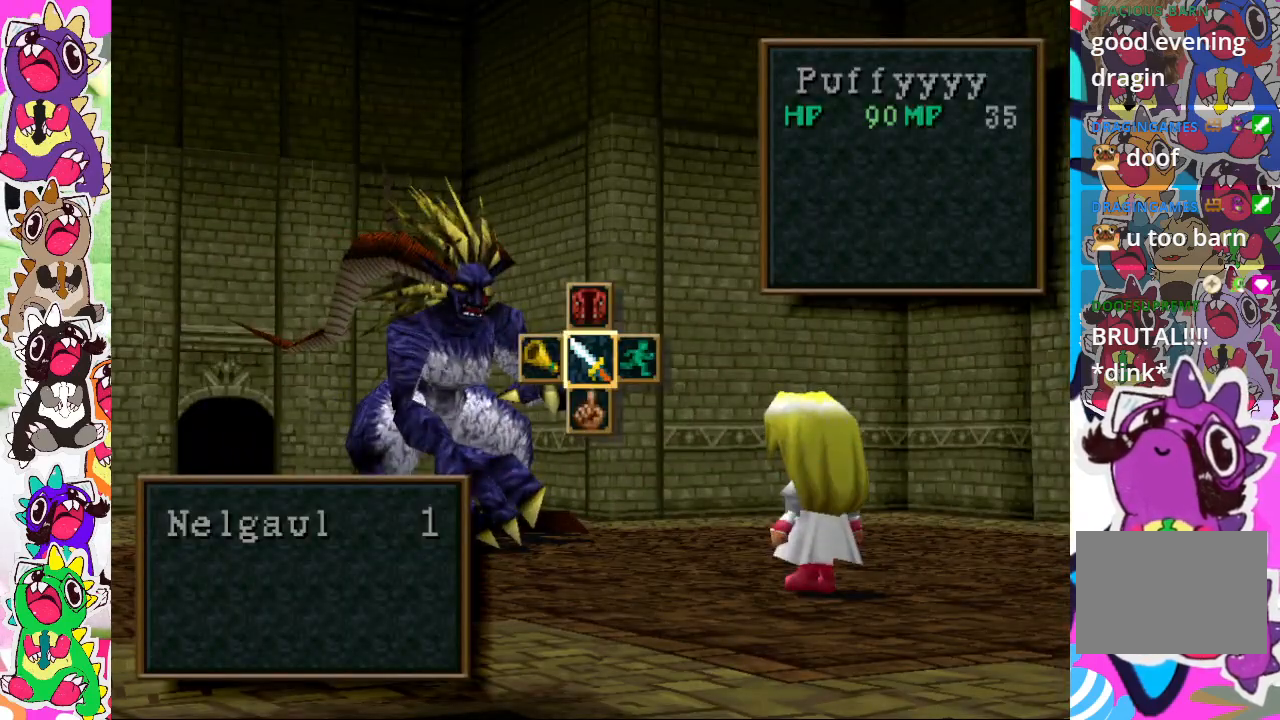
Gameplay with a controller (PlayStation layout); each line is a JSON object with the inputs held at the frame after it. "events" lists button and stick changes between this image and that frame as [ms after this image, input, new state], when the widget could be followed in between. Not read: L3 R3.
{"buttons": [], "left_stick": "center", "right_stick": "center", "events": [[17, "CROSS", "down"], [150, "CROSS", "up"]]}
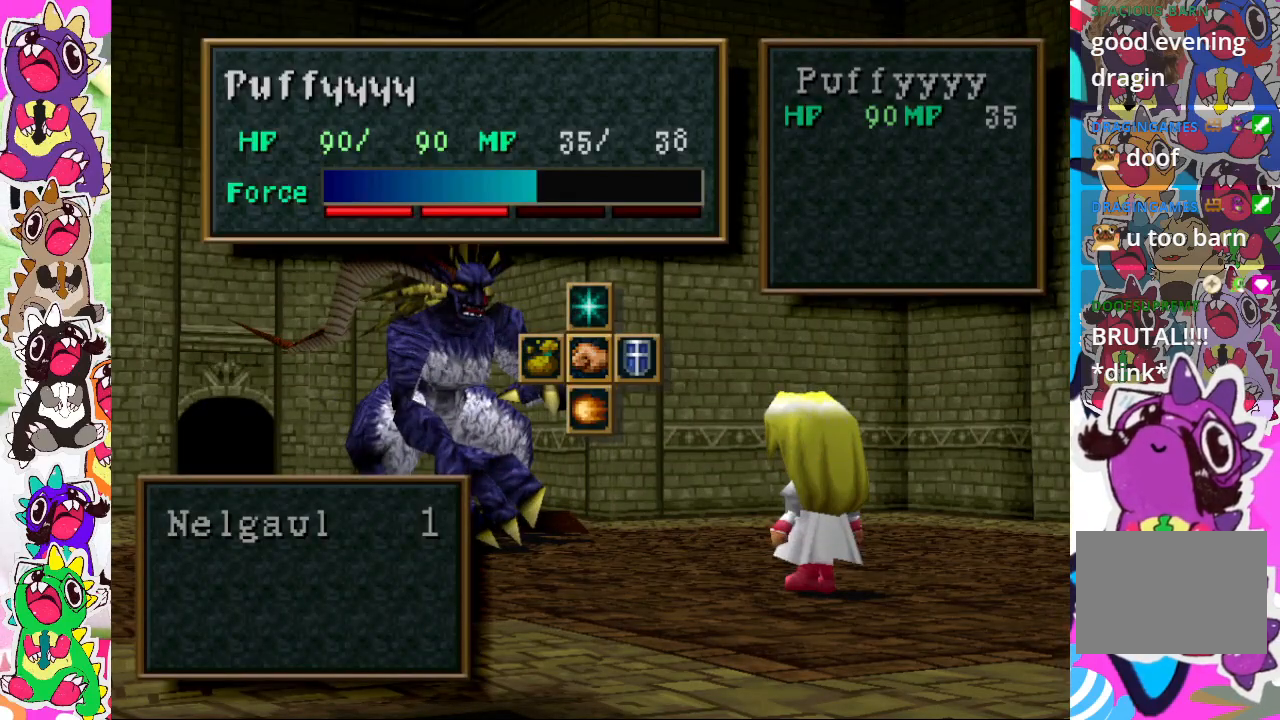
{"buttons": ["DPAD_UP"], "left_stick": "center", "right_stick": "center", "events": [[117, "DPAD_UP", "down"]]}
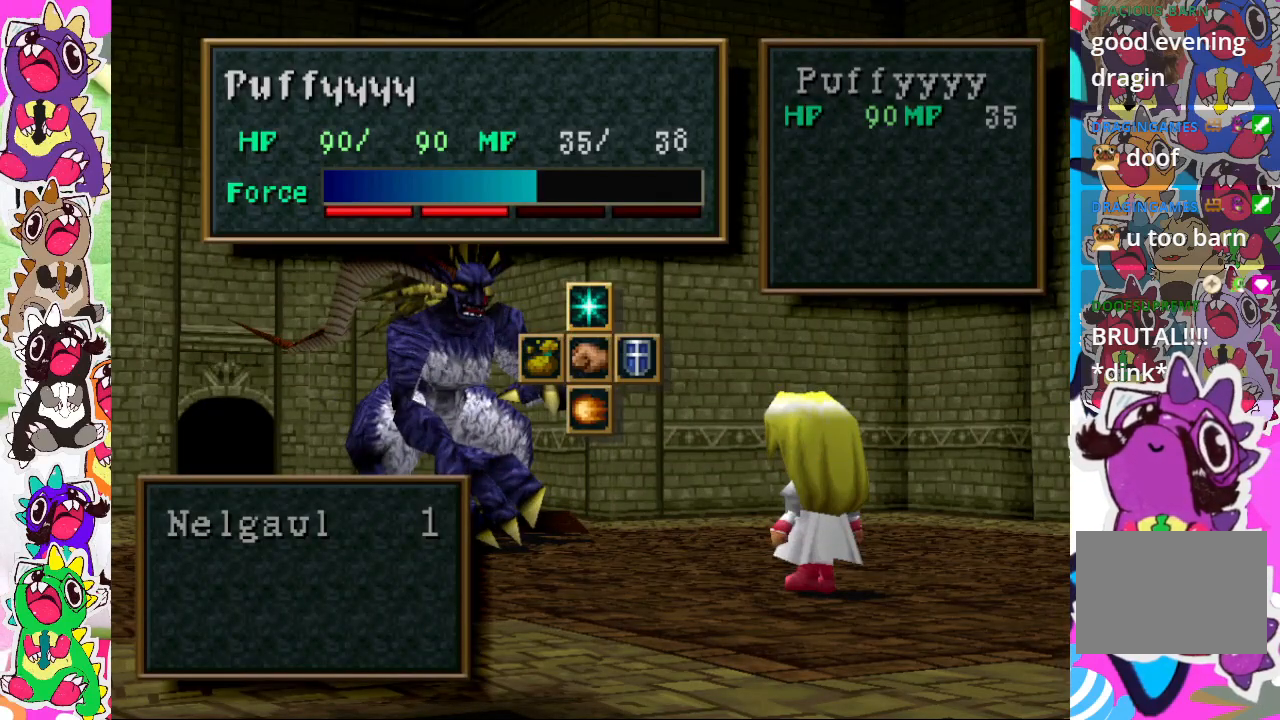
{"buttons": [], "left_stick": "center", "right_stick": "center", "events": [[200, "DPAD_UP", "up"]]}
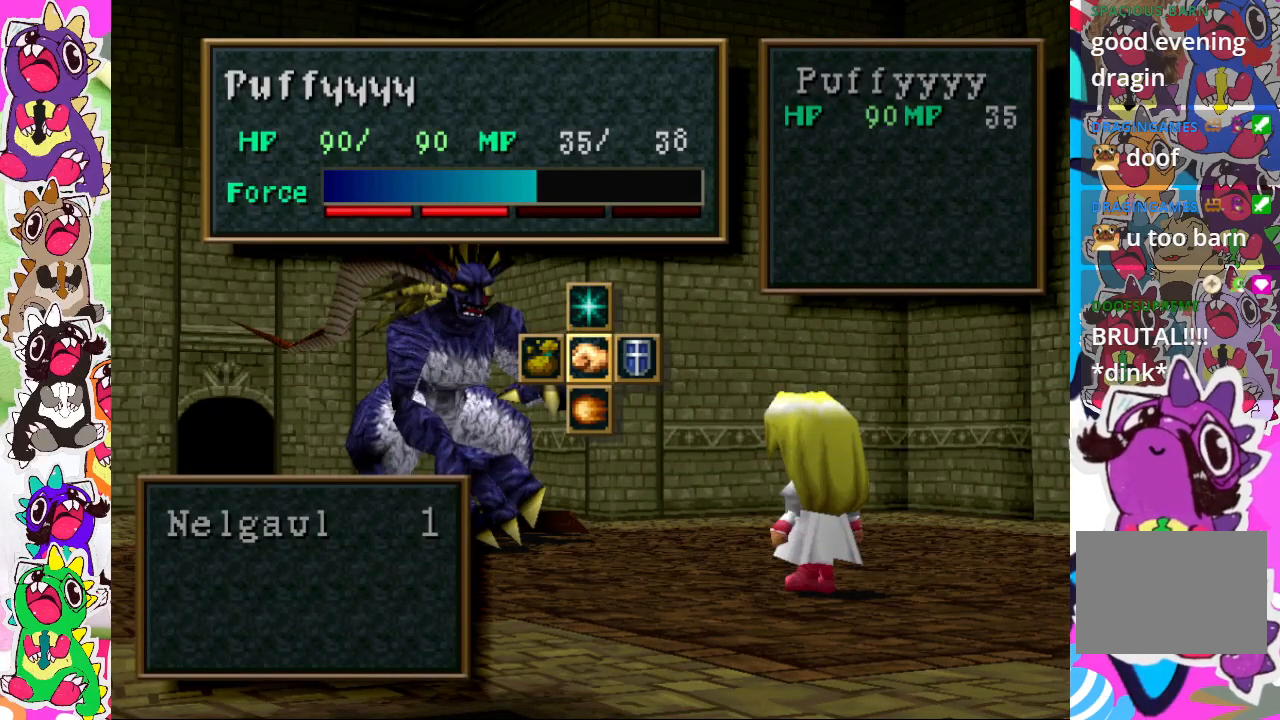
{"buttons": ["DPAD_UP"], "left_stick": "center", "right_stick": "center", "events": [[67, "DPAD_UP", "down"], [283, "CROSS", "down"], [417, "CROSS", "up"]]}
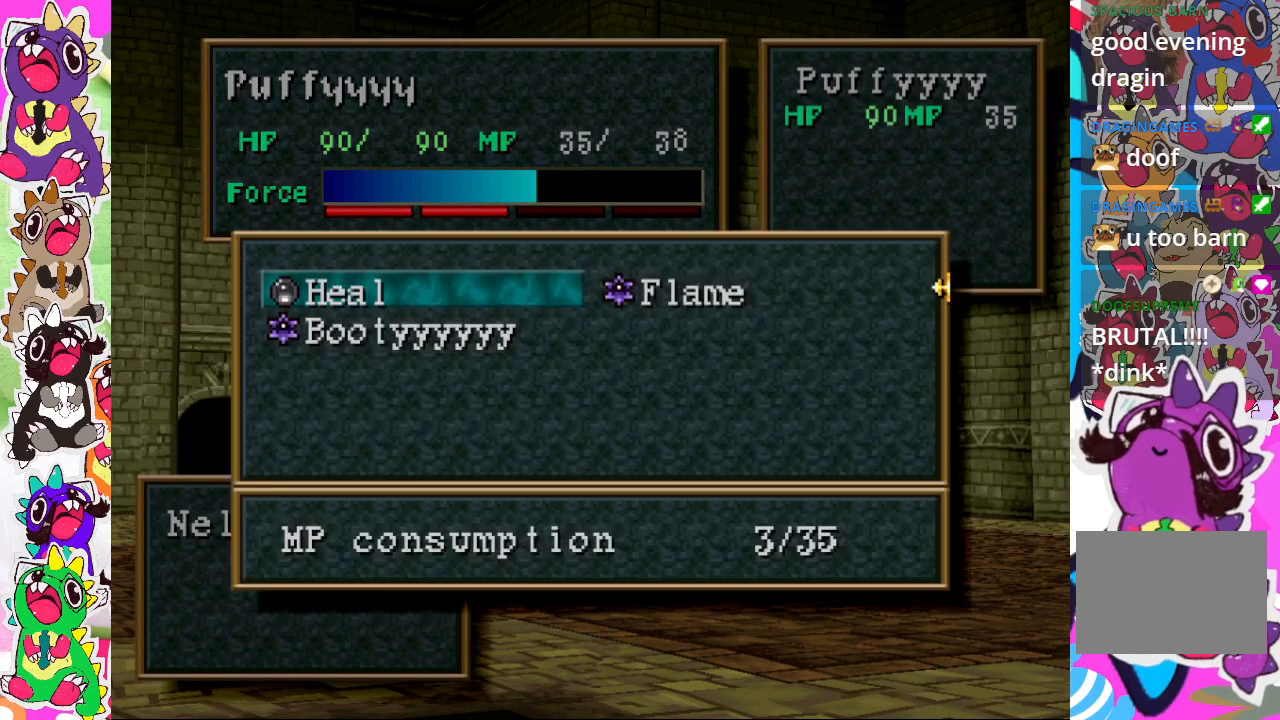
{"buttons": [], "left_stick": "center", "right_stick": "center", "events": [[100, "DPAD_UP", "up"]]}
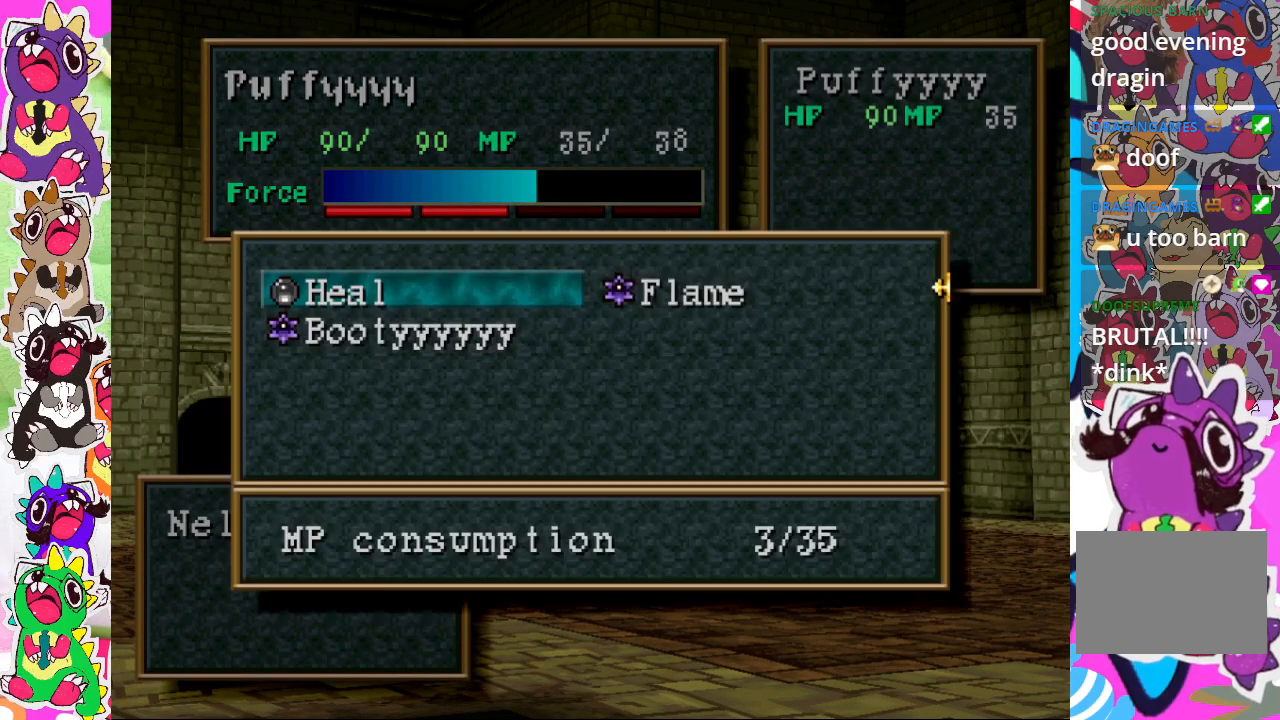
{"buttons": [], "left_stick": "center", "right_stick": "center", "events": []}
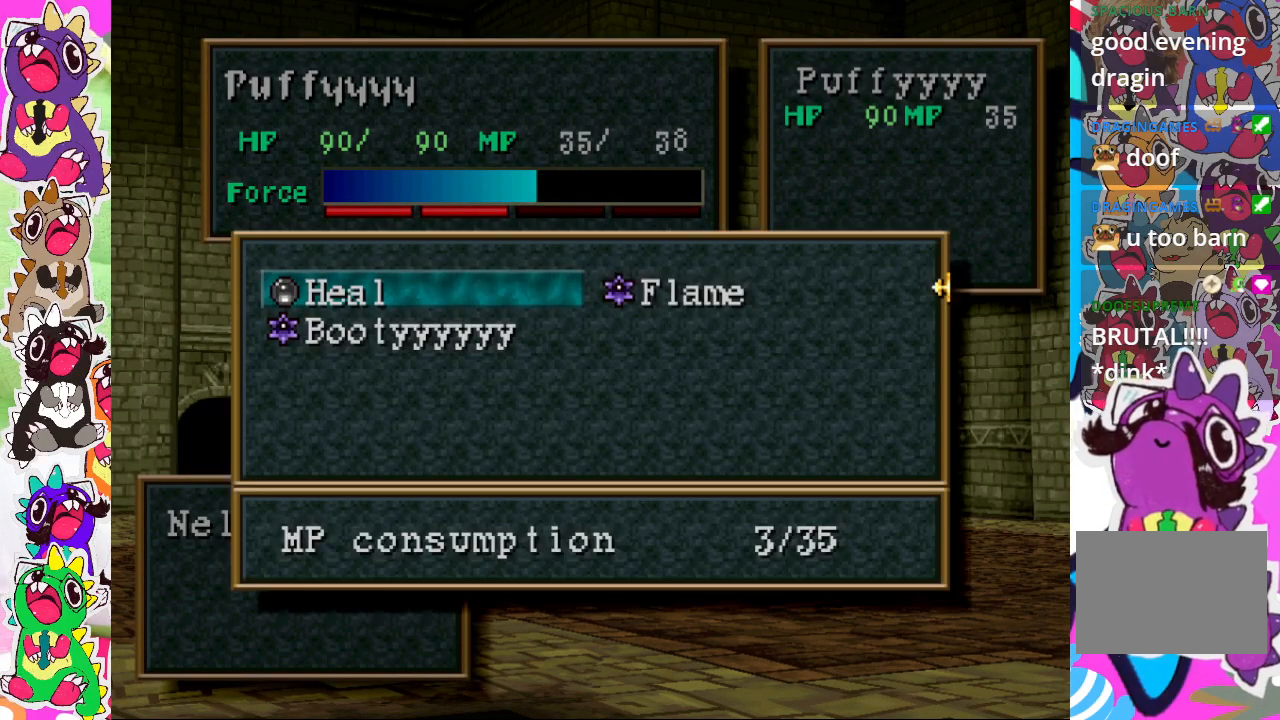
{"buttons": [], "left_stick": "center", "right_stick": "center", "events": [[117, "DPAD_RIGHT", "down"], [250, "DPAD_RIGHT", "up"]]}
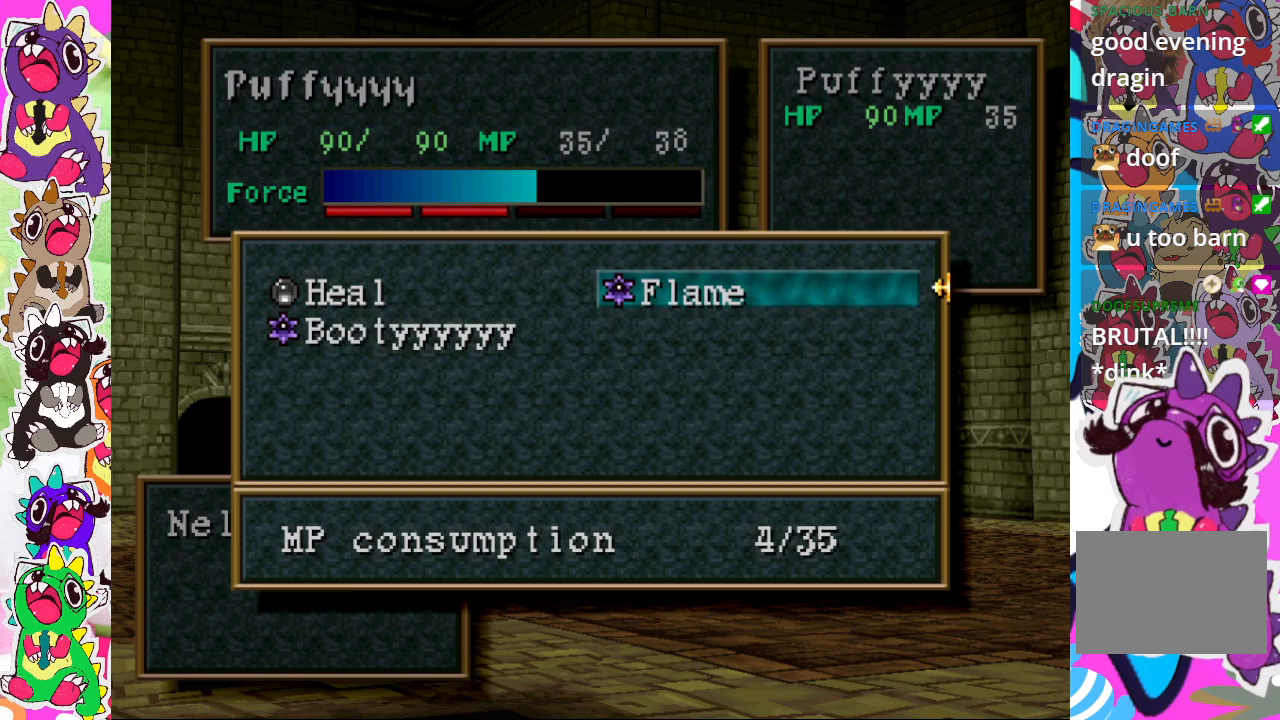
{"buttons": ["CROSS"], "left_stick": "center", "right_stick": "center", "events": [[67, "CROSS", "down"], [200, "CROSS", "up"], [417, "CROSS", "down"]]}
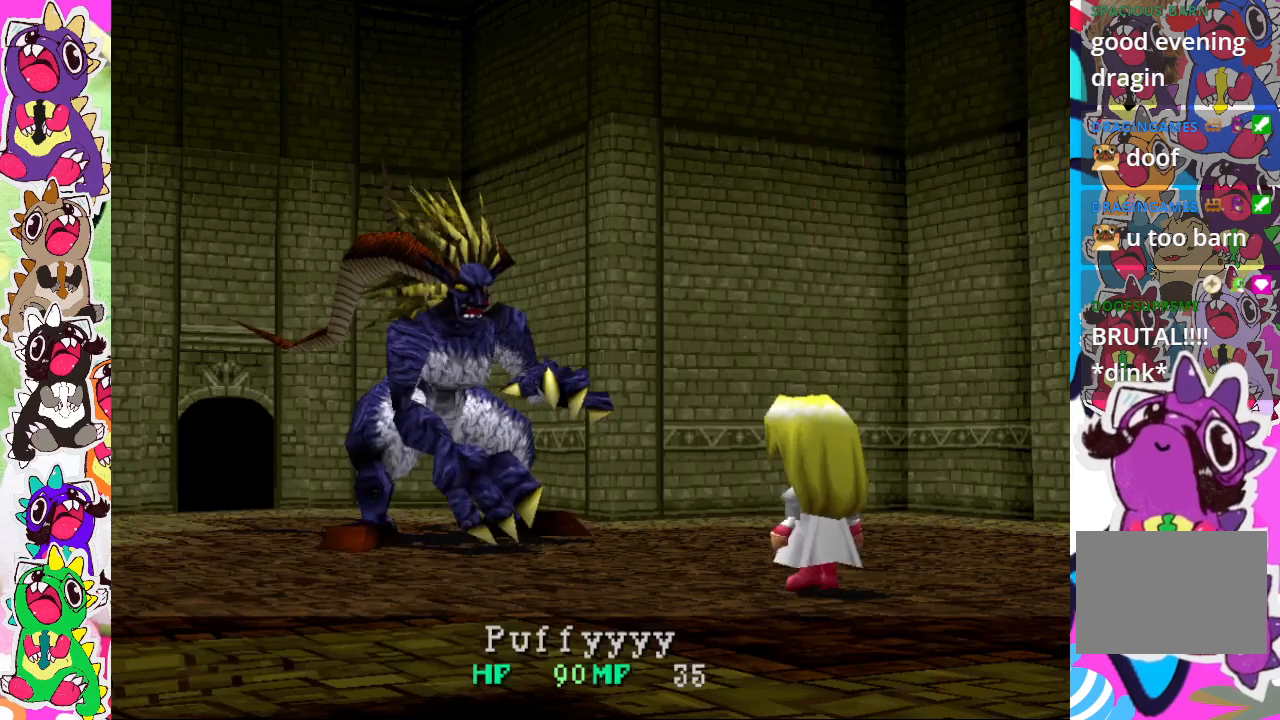
{"buttons": [], "left_stick": "center", "right_stick": "center", "events": [[67, "CROSS", "up"]]}
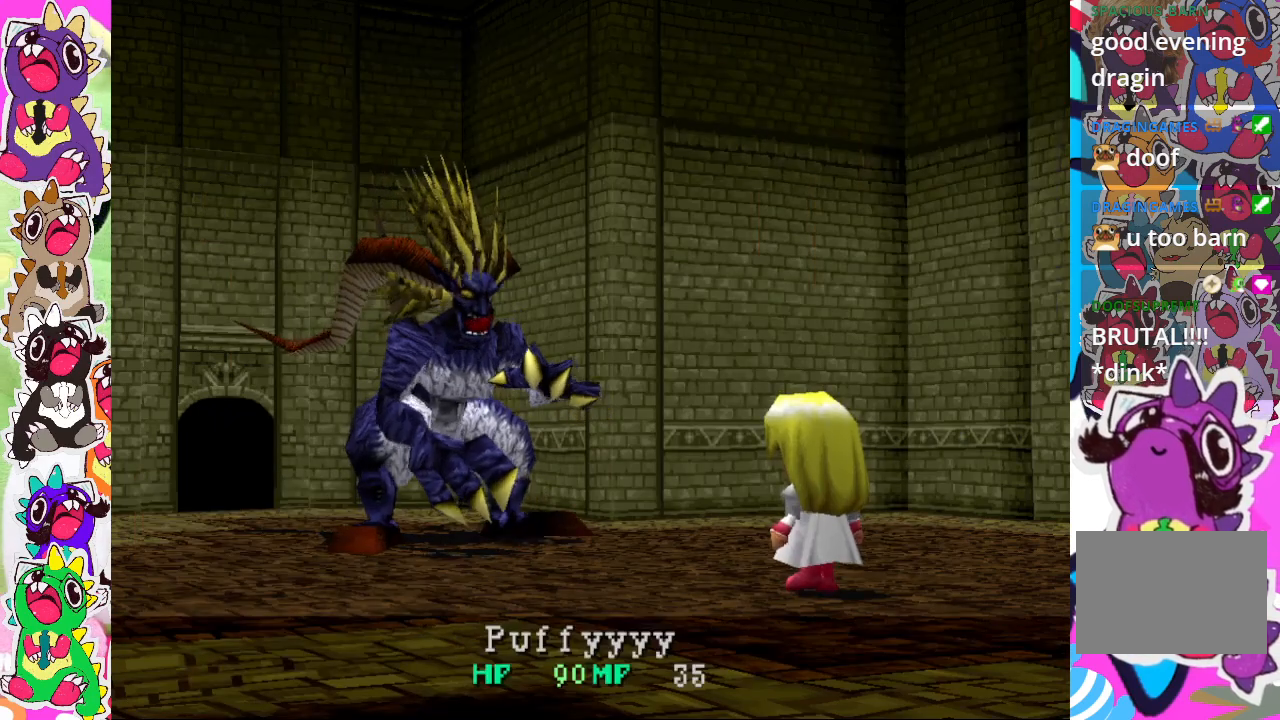
{"buttons": [], "left_stick": "center", "right_stick": "center", "events": []}
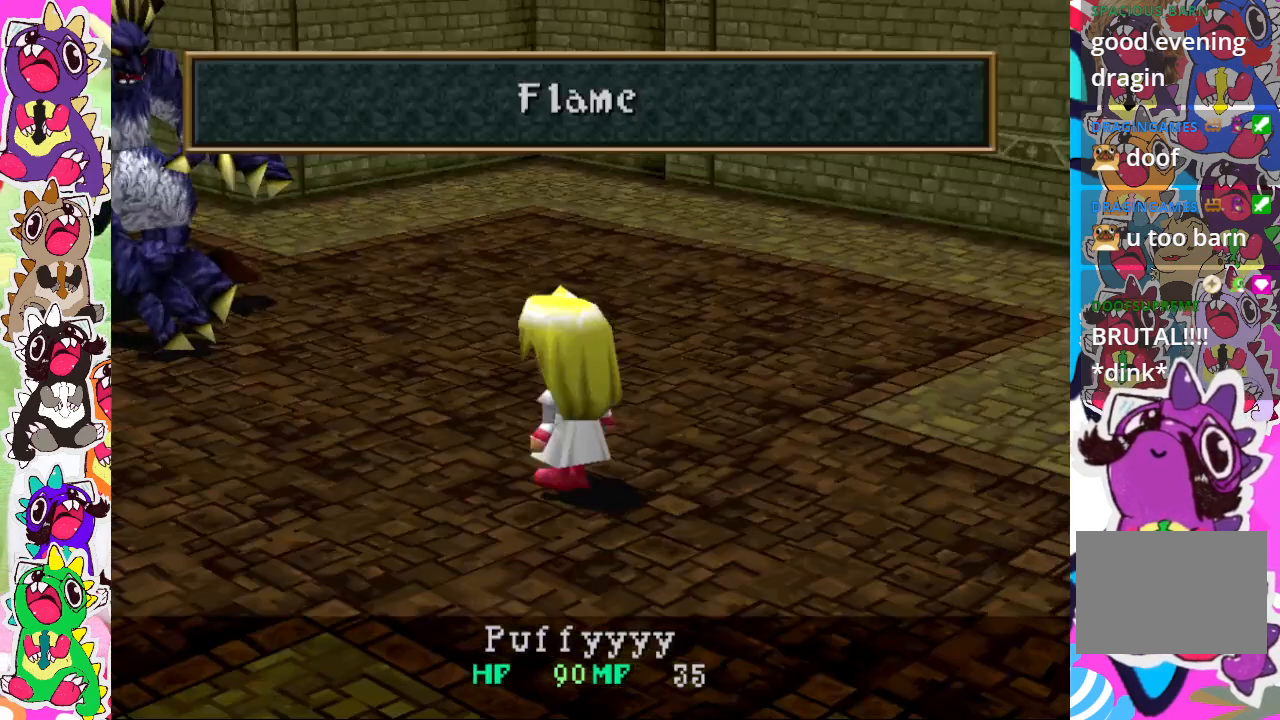
{"buttons": [], "left_stick": "center", "right_stick": "center", "events": []}
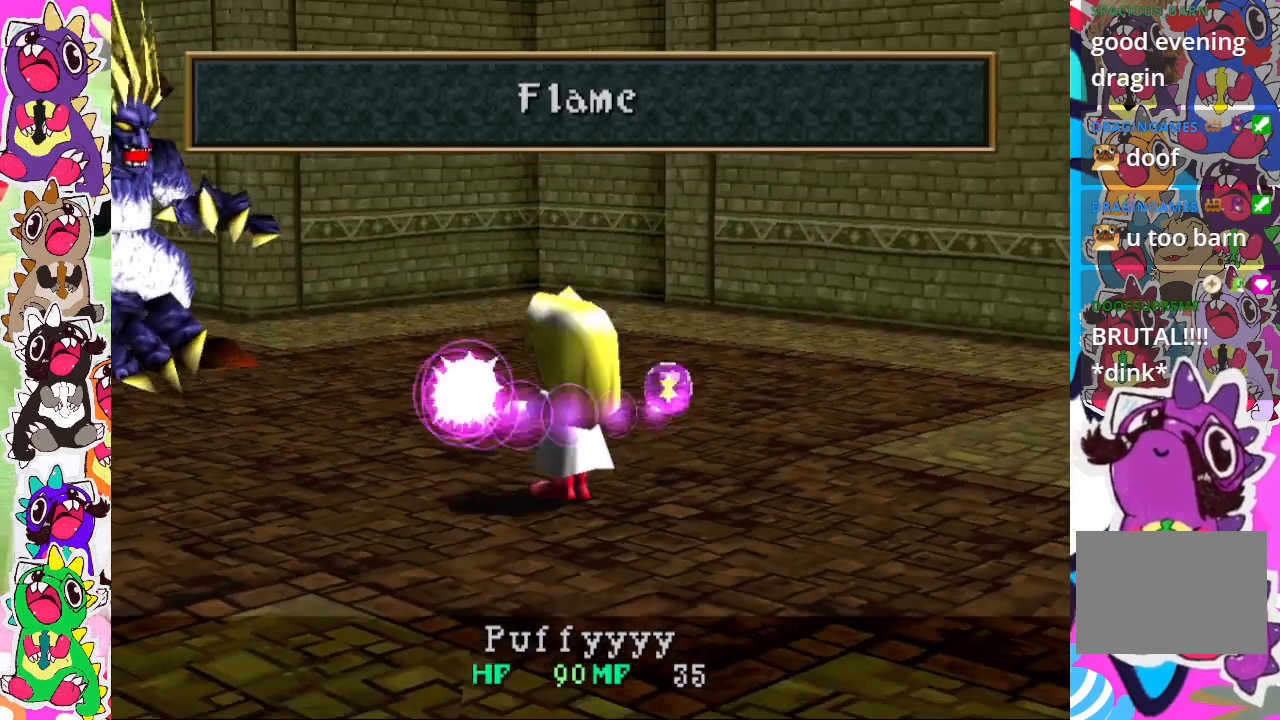
{"buttons": [], "left_stick": "center", "right_stick": "center", "events": []}
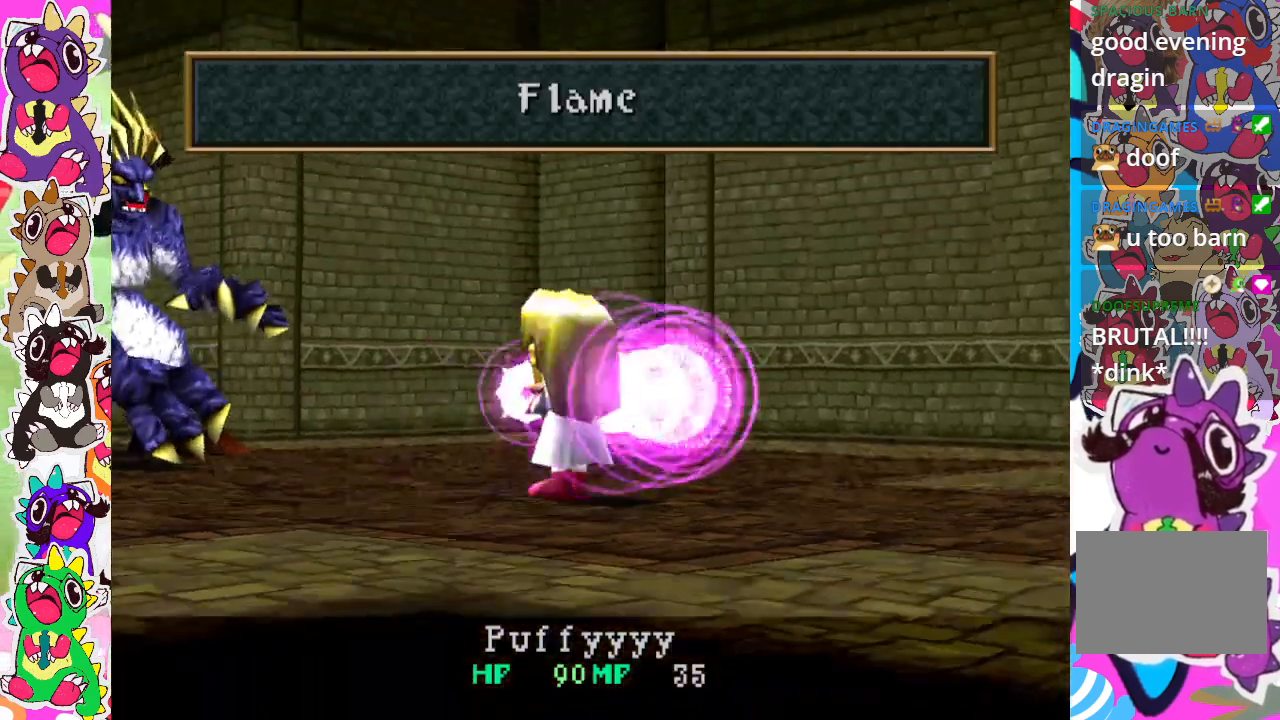
{"buttons": [], "left_stick": "center", "right_stick": "center", "events": []}
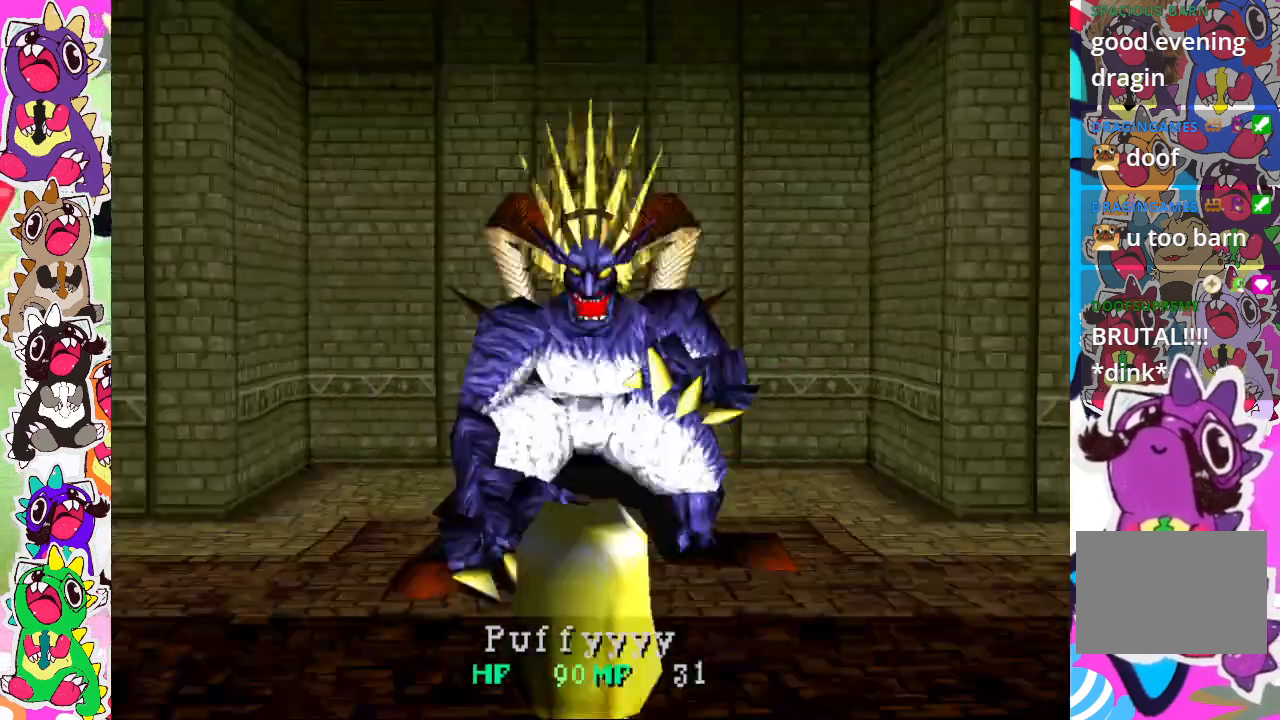
{"buttons": [], "left_stick": "center", "right_stick": "center", "events": []}